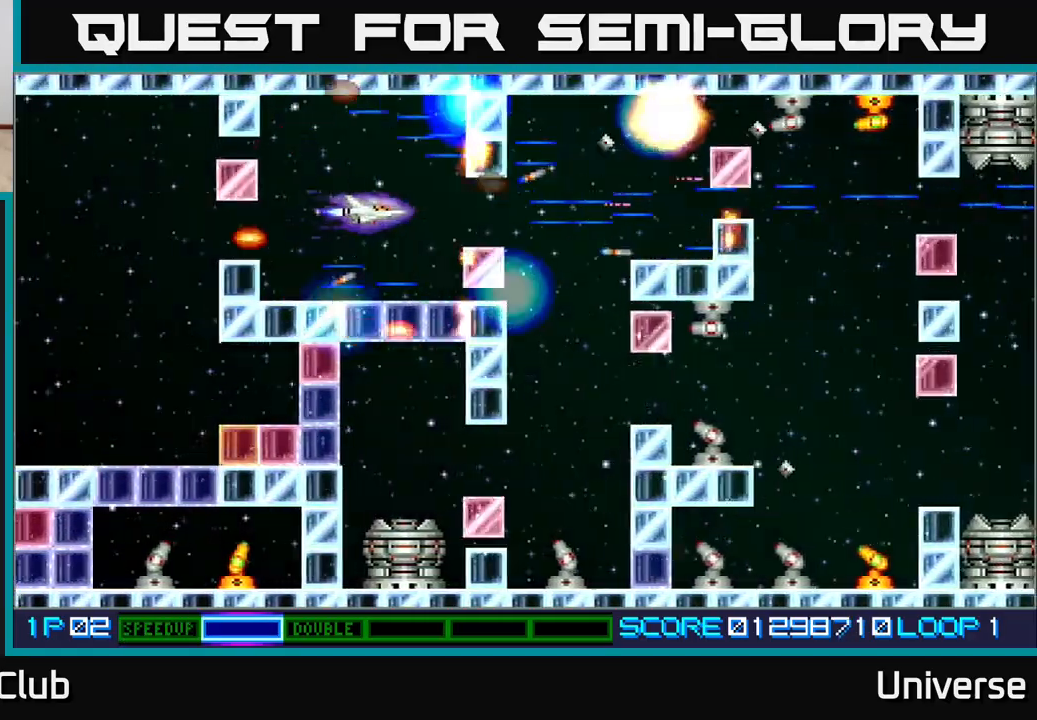
Gameplay with a controller (Xbox layout); each line is a JSON object with the inputs held at the frame after it. "events" lists button and stick changes between this image and that frame as [ms after this image, input, new state], when the widget could be followed in between. Not read: left_stick right_stick.
{"buttons": ["A", "DPAD_LEFT"], "events": [[117, "DPAD_LEFT", "up"], [417, "DPAD_LEFT", "down"]]}
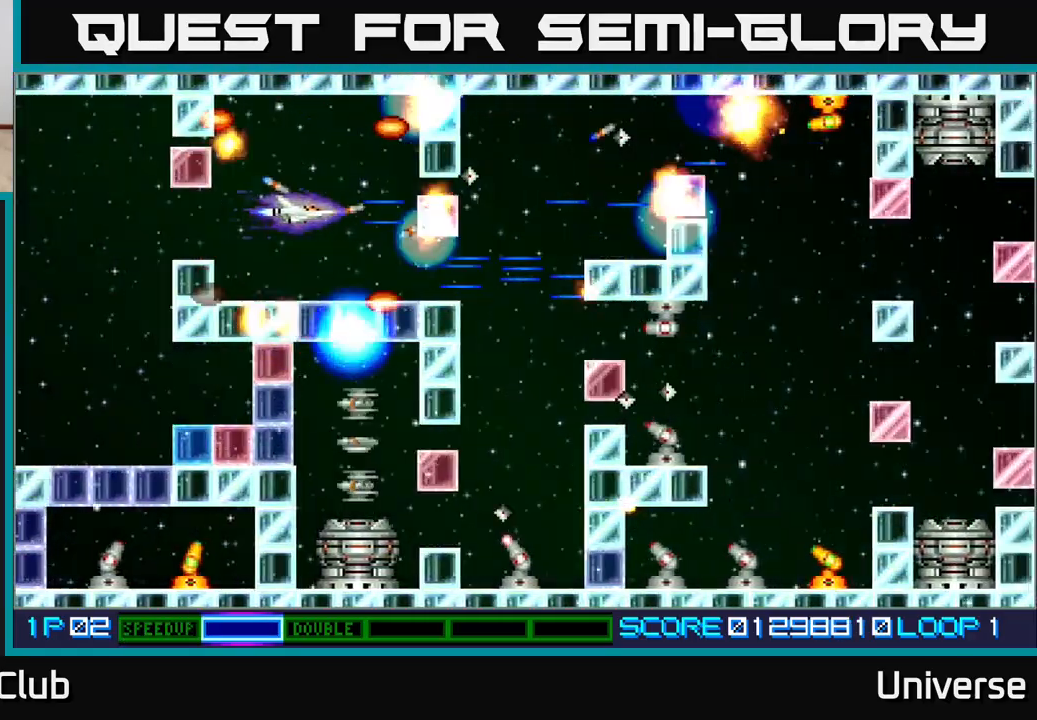
{"buttons": ["A"], "events": [[50, "DPAD_LEFT", "up"], [250, "DPAD_DOWN", "down"], [283, "DPAD_LEFT", "down"], [317, "DPAD_DOWN", "up"], [367, "DPAD_LEFT", "up"]]}
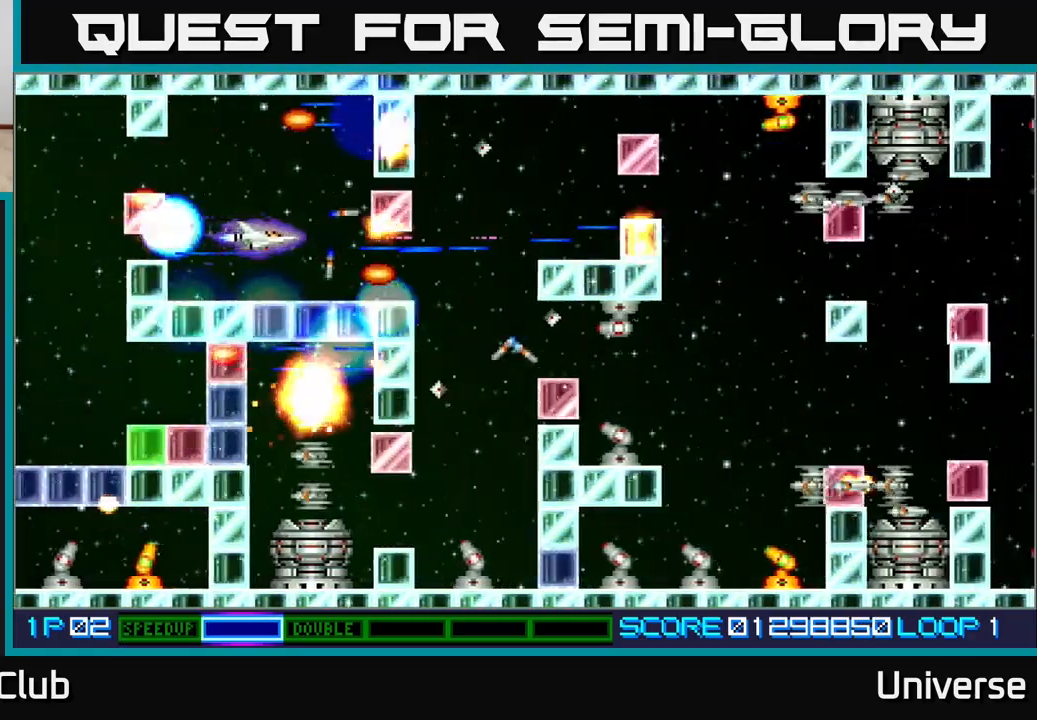
{"buttons": ["A"], "events": [[100, "DPAD_LEFT", "down"], [217, "DPAD_LEFT", "up"], [350, "DPAD_DOWN", "down"], [433, "DPAD_DOWN", "up"]]}
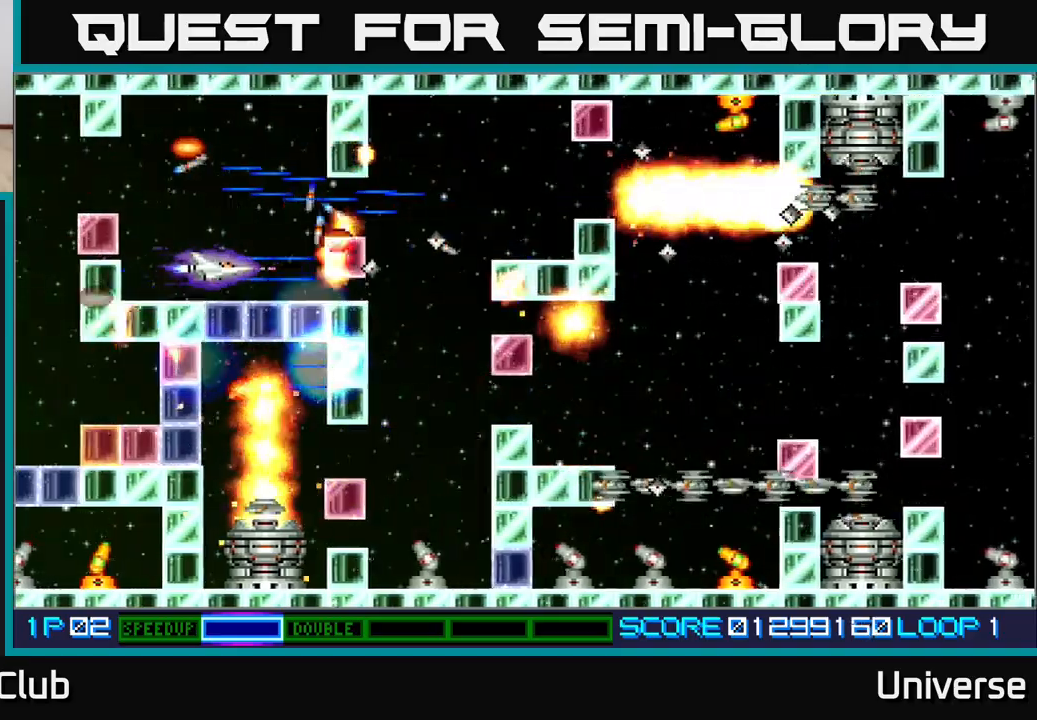
{"buttons": ["A"], "events": [[267, "DPAD_LEFT", "down"], [367, "DPAD_LEFT", "up"]]}
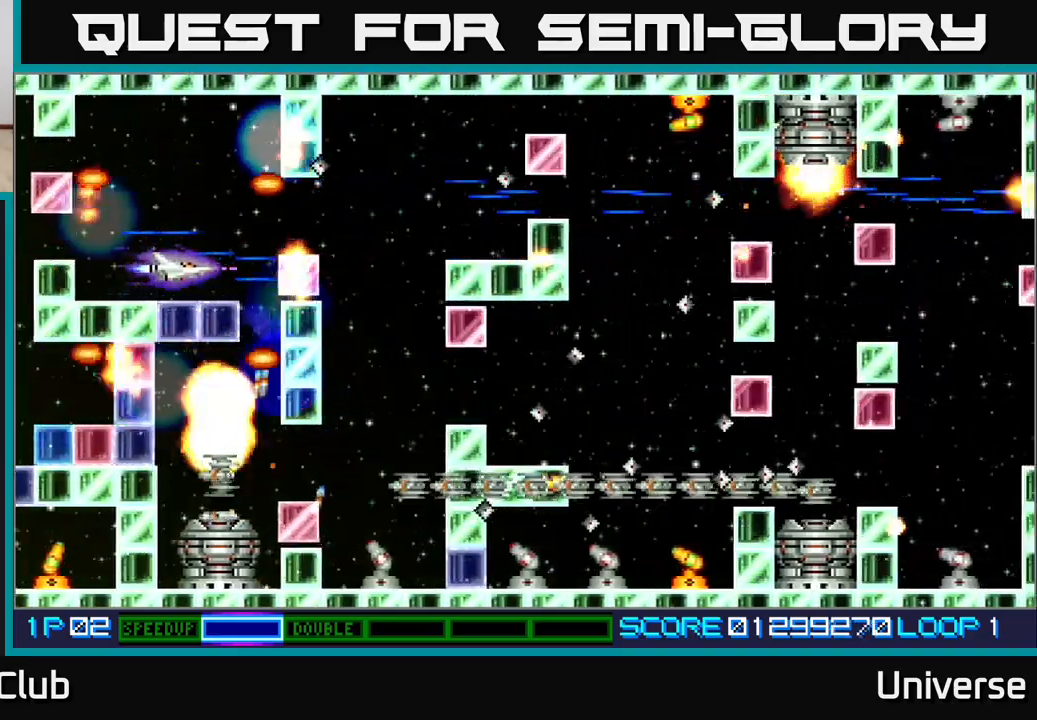
{"buttons": ["A", "DPAD_LEFT"], "events": [[83, "DPAD_LEFT", "down"], [200, "DPAD_LEFT", "up"], [433, "DPAD_LEFT", "down"]]}
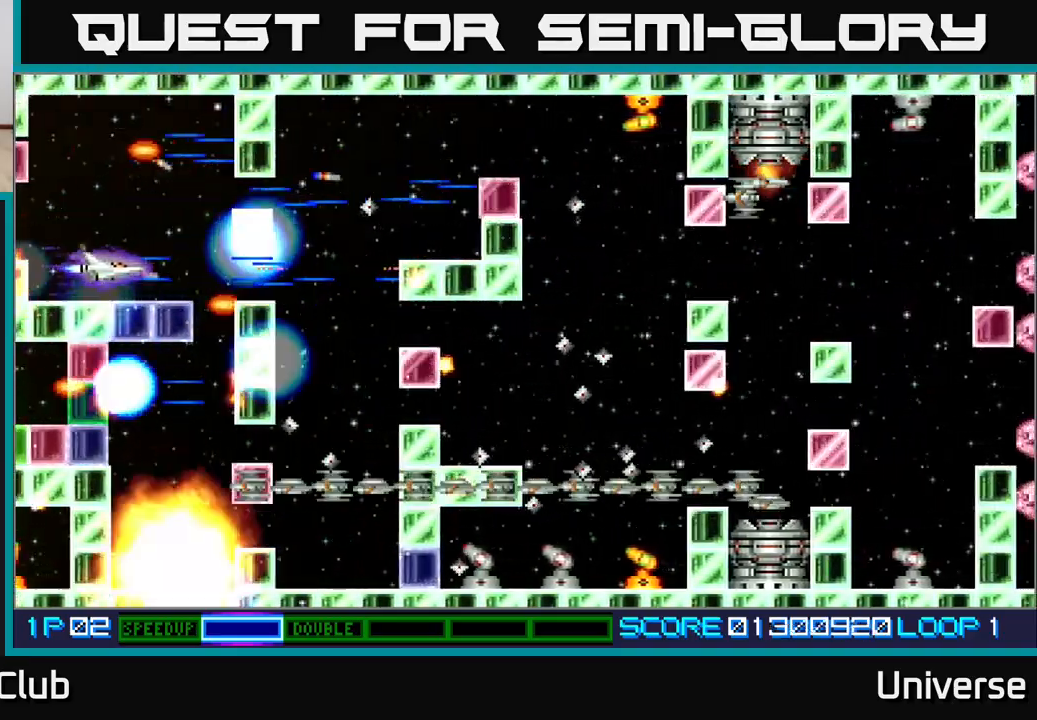
{"buttons": ["A"], "events": [[17, "DPAD_LEFT", "up"]]}
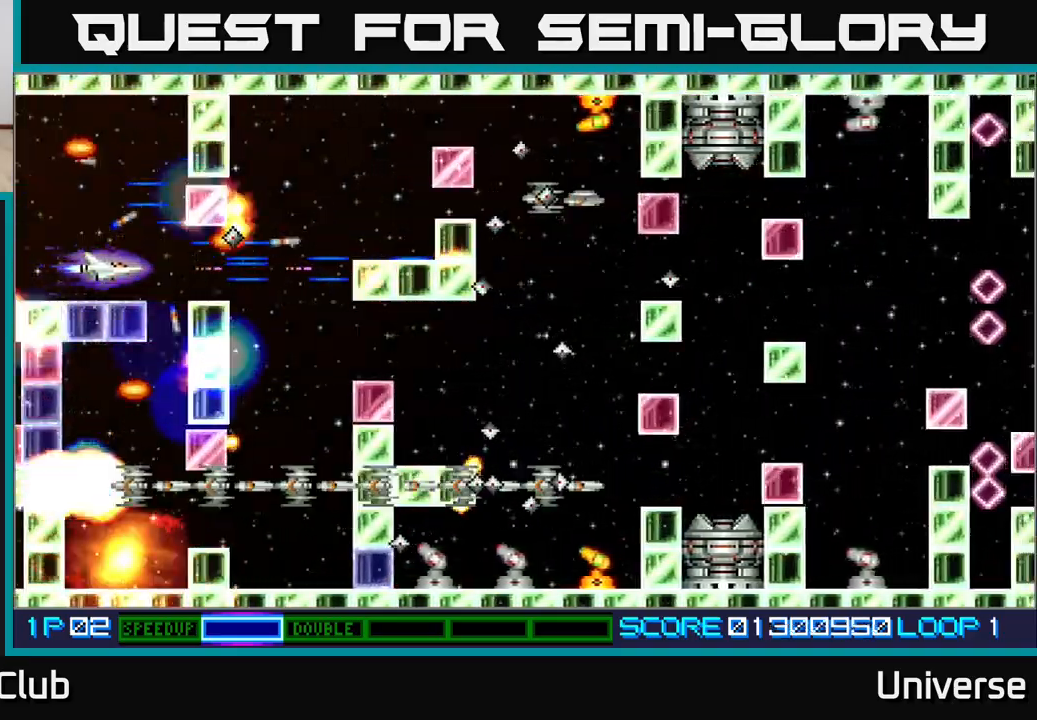
{"buttons": ["A", "DPAD_UP"], "events": [[233, "DPAD_LEFT", "down"], [350, "DPAD_UP", "down"], [400, "DPAD_LEFT", "up"]]}
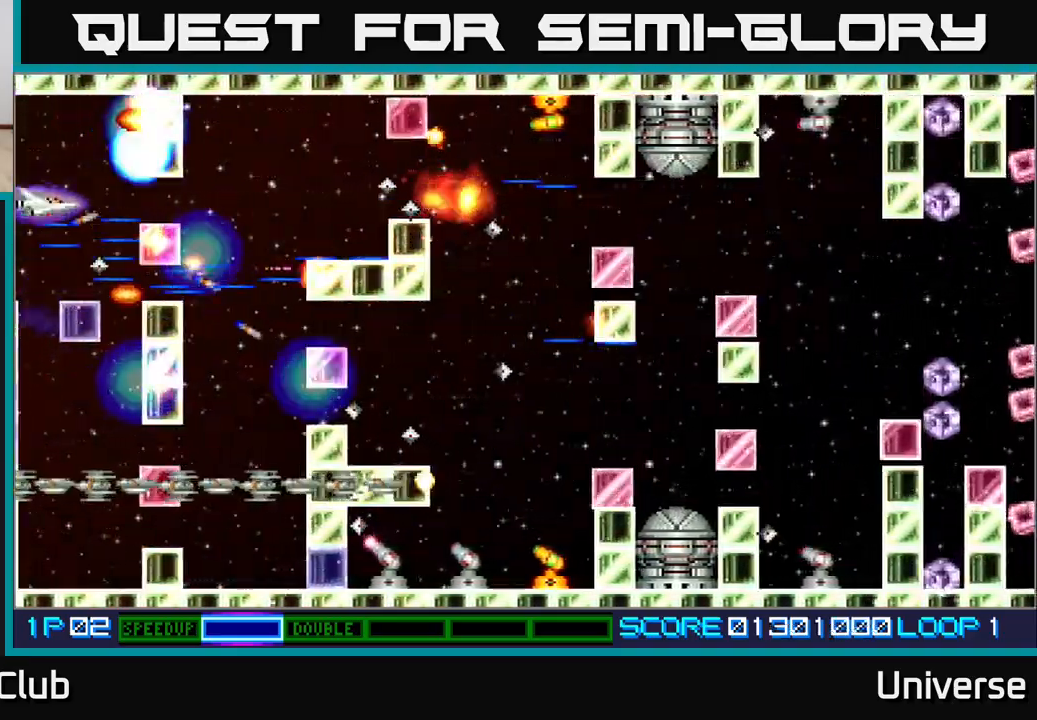
{"buttons": ["A", "DPAD_RIGHT"], "events": [[17, "DPAD_UP", "up"], [217, "DPAD_RIGHT", "down"]]}
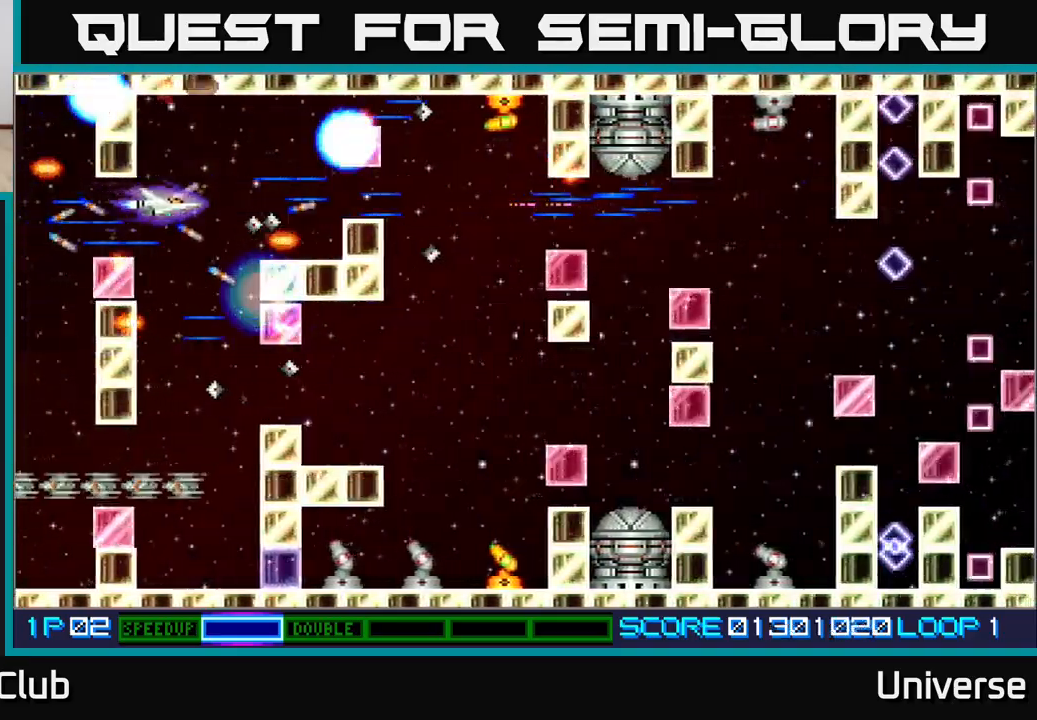
{"buttons": ["A", "DPAD_RIGHT"], "events": [[33, "DPAD_UP", "down"], [83, "DPAD_RIGHT", "up"], [167, "DPAD_RIGHT", "down"], [217, "DPAD_UP", "up"], [300, "DPAD_RIGHT", "up"], [500, "DPAD_RIGHT", "down"]]}
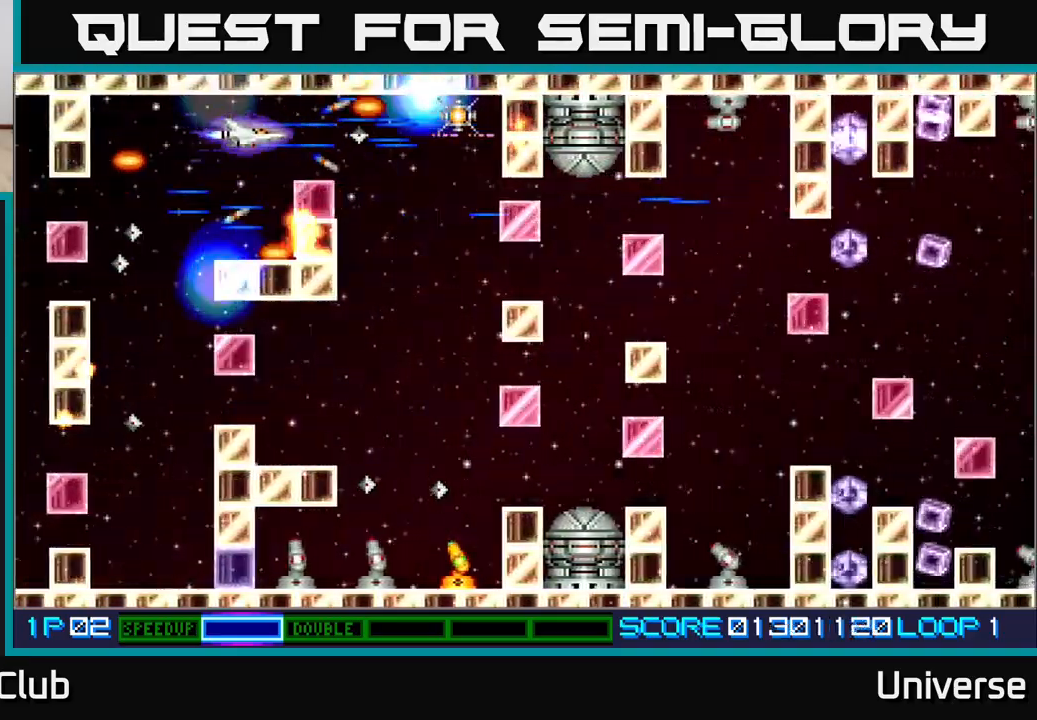
{"buttons": ["A", "DPAD_DOWN", "DPAD_LEFT"], "events": [[467, "DPAD_DOWN", "down"], [467, "DPAD_RIGHT", "up"], [483, "DPAD_LEFT", "down"]]}
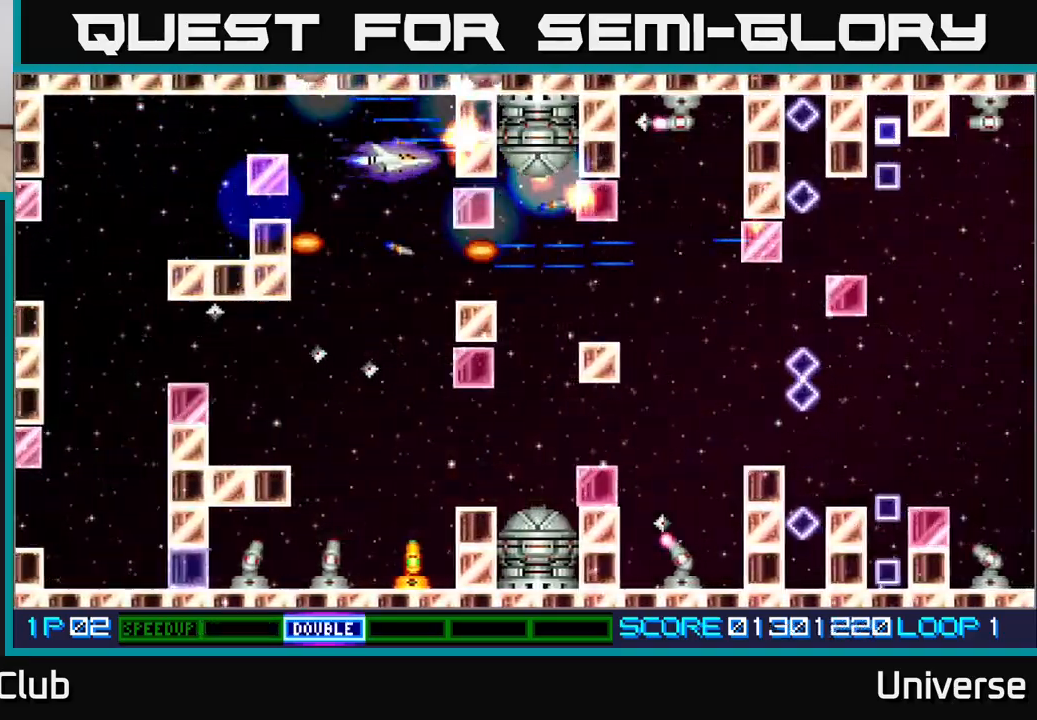
{"buttons": ["A", "DPAD_DOWN", "DPAD_LEFT"], "events": [[100, "DPAD_LEFT", "up"], [183, "DPAD_RIGHT", "down"], [317, "DPAD_RIGHT", "up"], [333, "DPAD_DOWN", "up"], [333, "DPAD_LEFT", "down"], [383, "DPAD_DOWN", "down"], [417, "DPAD_LEFT", "up"], [483, "DPAD_LEFT", "down"]]}
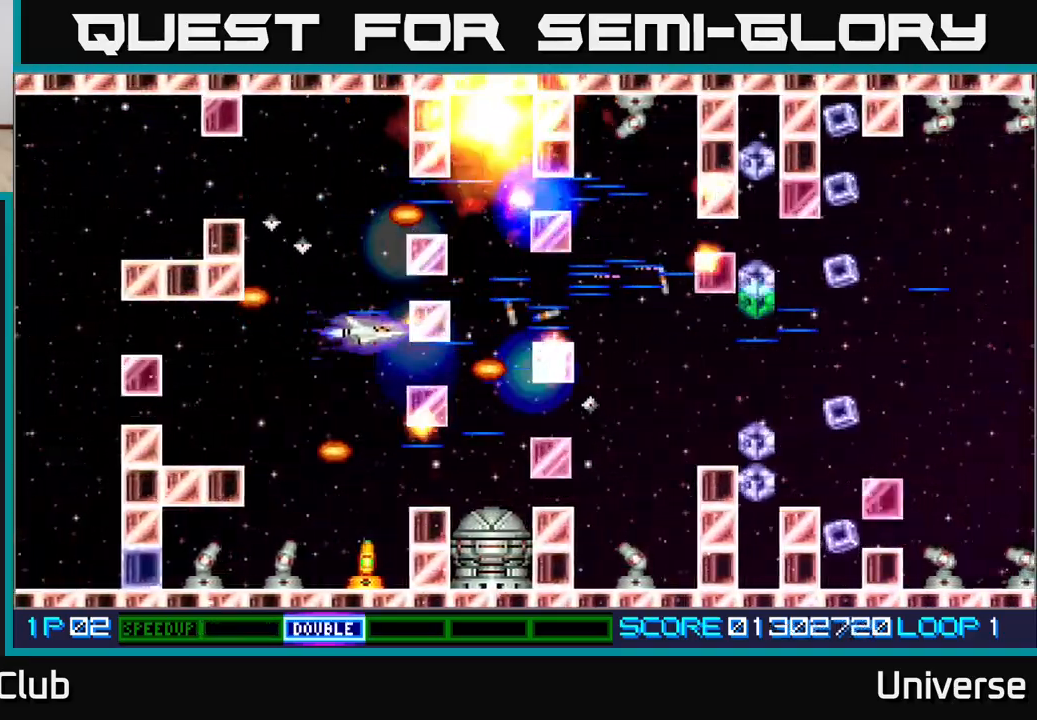
{"buttons": ["A"], "events": [[167, "DPAD_LEFT", "up"], [283, "DPAD_LEFT", "down"], [350, "DPAD_DOWN", "up"], [450, "DPAD_LEFT", "up"]]}
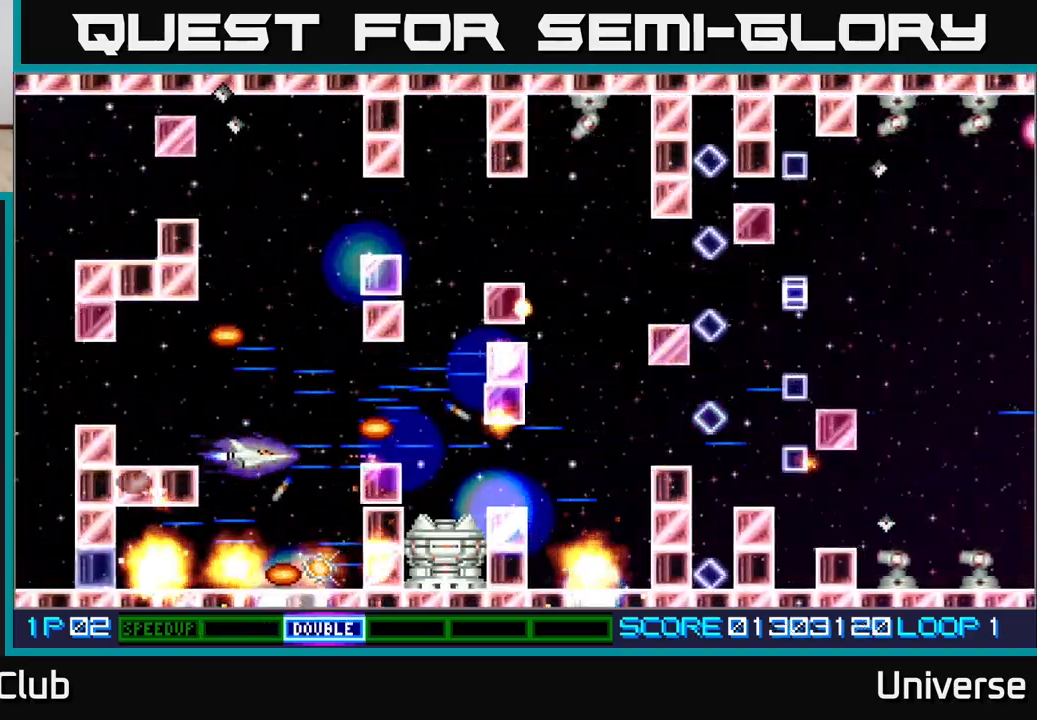
{"buttons": ["A", "DPAD_DOWN"], "events": [[133, "DPAD_LEFT", "down"], [200, "DPAD_LEFT", "up"], [400, "DPAD_DOWN", "down"]]}
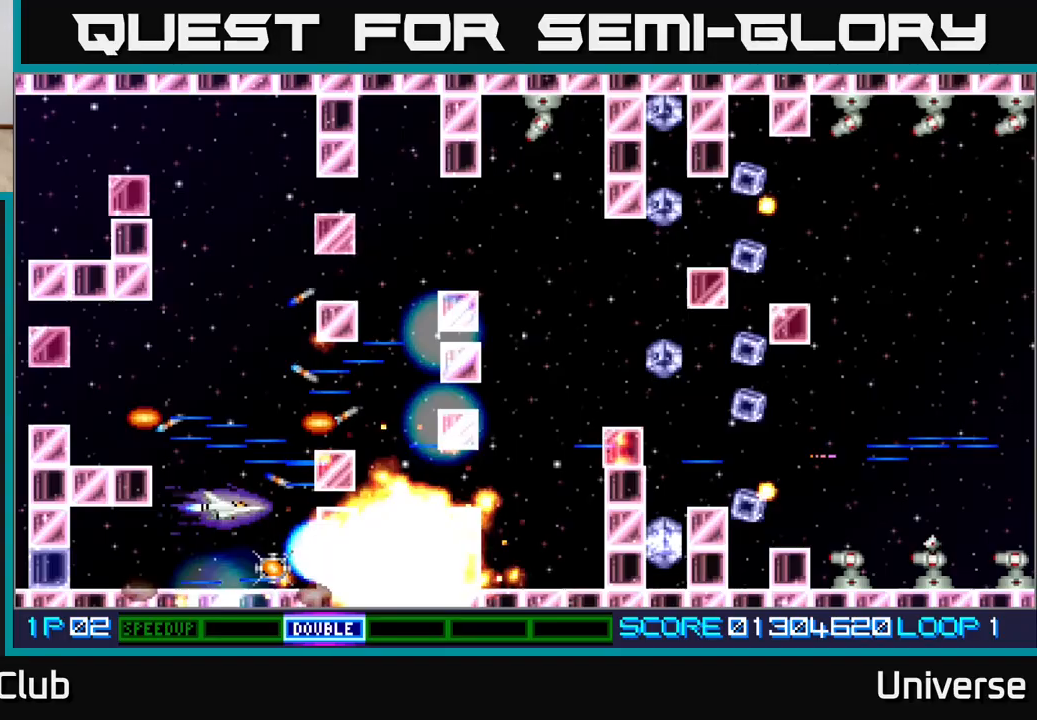
{"buttons": ["A", "DPAD_UP"], "events": [[150, "DPAD_DOWN", "up"], [300, "DPAD_UP", "down"]]}
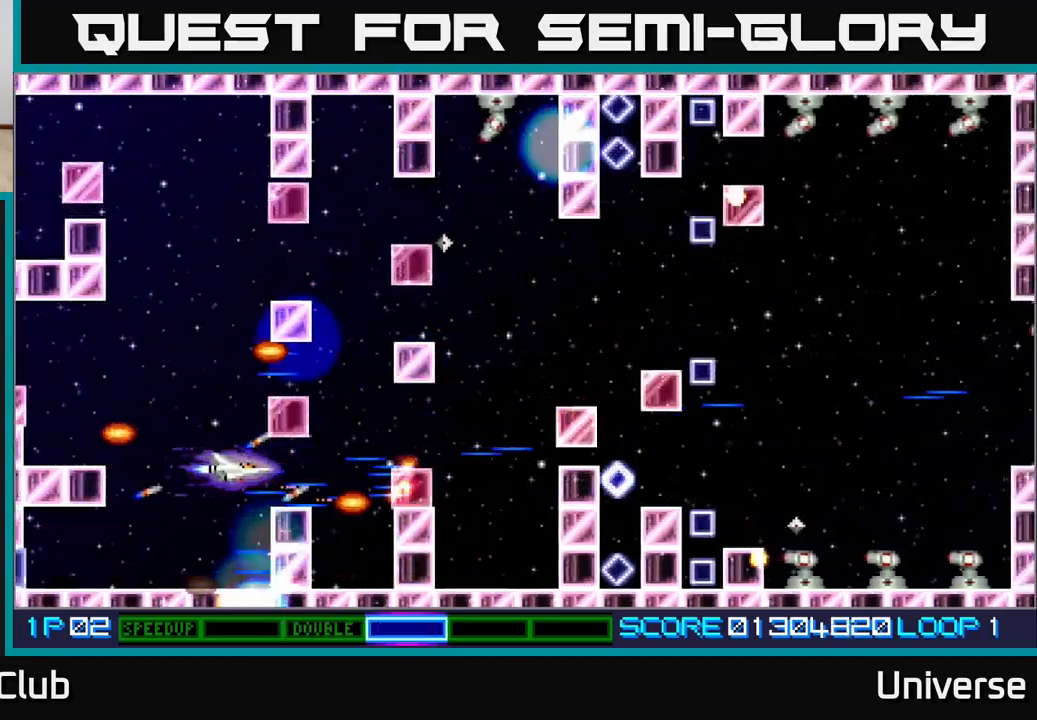
{"buttons": ["A"], "events": [[17, "DPAD_RIGHT", "down"], [17, "DPAD_UP", "up"], [33, "DPAD_RIGHT", "up"], [150, "DPAD_RIGHT", "down"], [300, "DPAD_RIGHT", "up"]]}
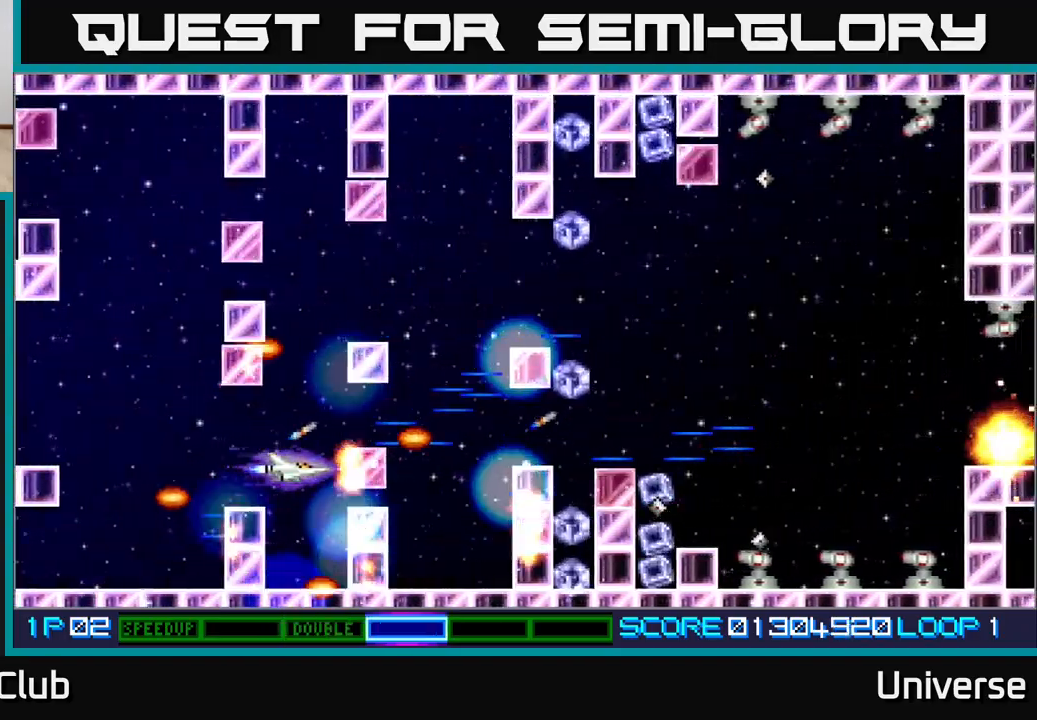
{"buttons": ["A"], "events": [[300, "DPAD_DOWN", "down"], [300, "DPAD_LEFT", "down"], [350, "DPAD_DOWN", "up"], [350, "DPAD_LEFT", "up"]]}
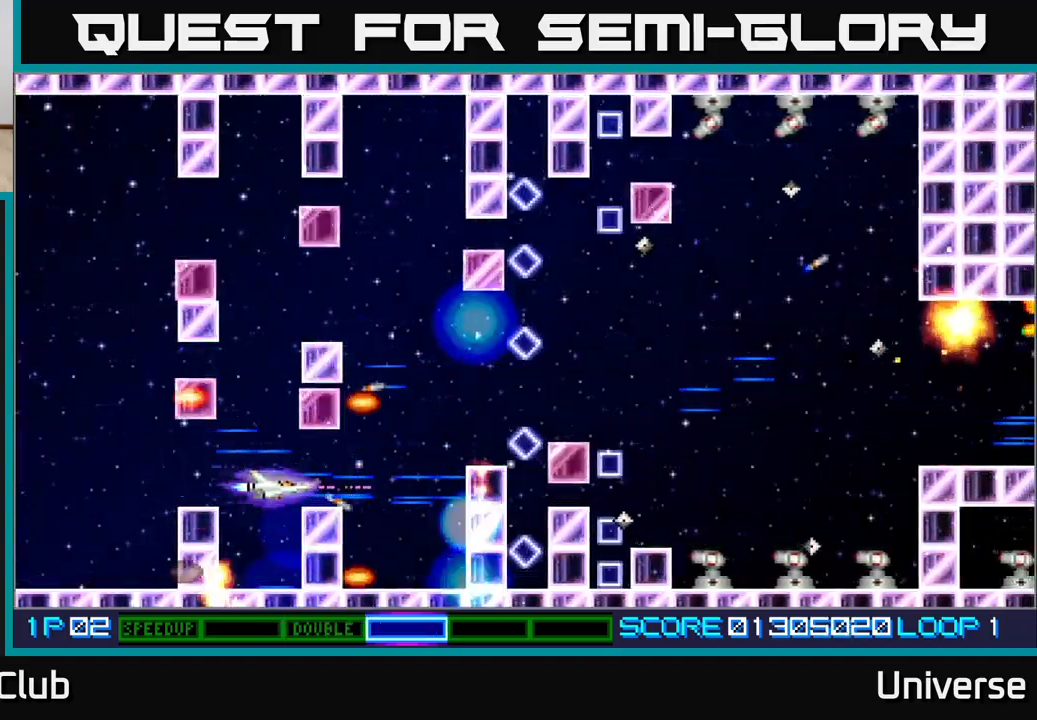
{"buttons": ["A", "DPAD_UP", "DPAD_LEFT"], "events": [[50, "DPAD_RIGHT", "down"], [183, "DPAD_UP", "down"], [283, "DPAD_RIGHT", "up"], [483, "DPAD_LEFT", "down"]]}
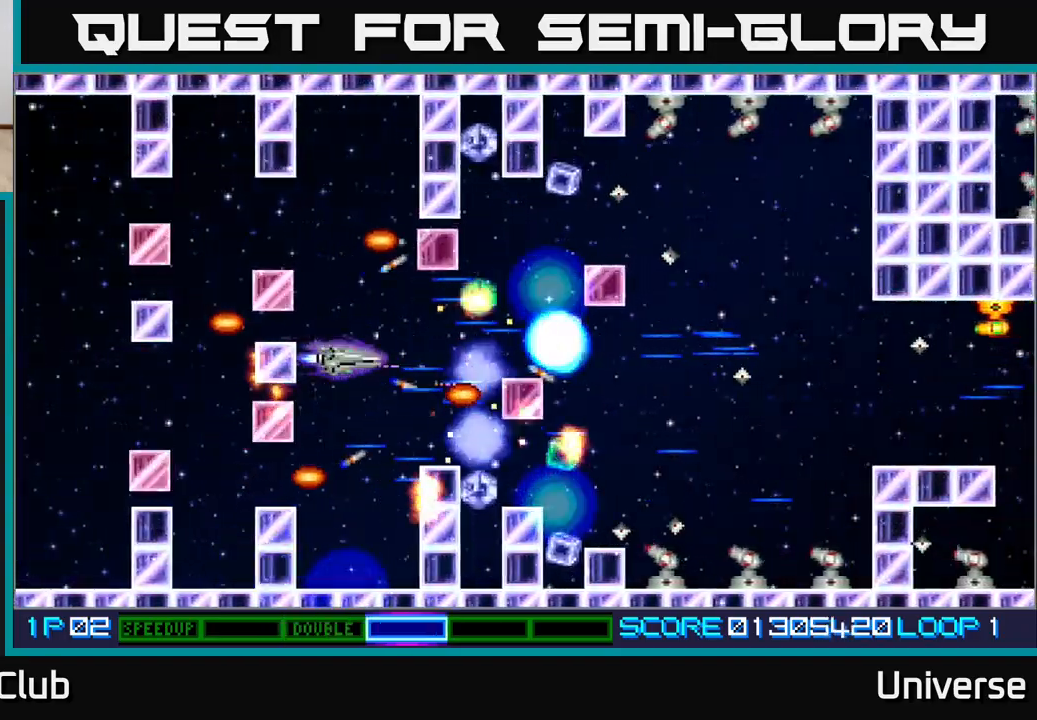
{"buttons": ["A"], "events": [[17, "DPAD_UP", "up"], [67, "DPAD_LEFT", "up"]]}
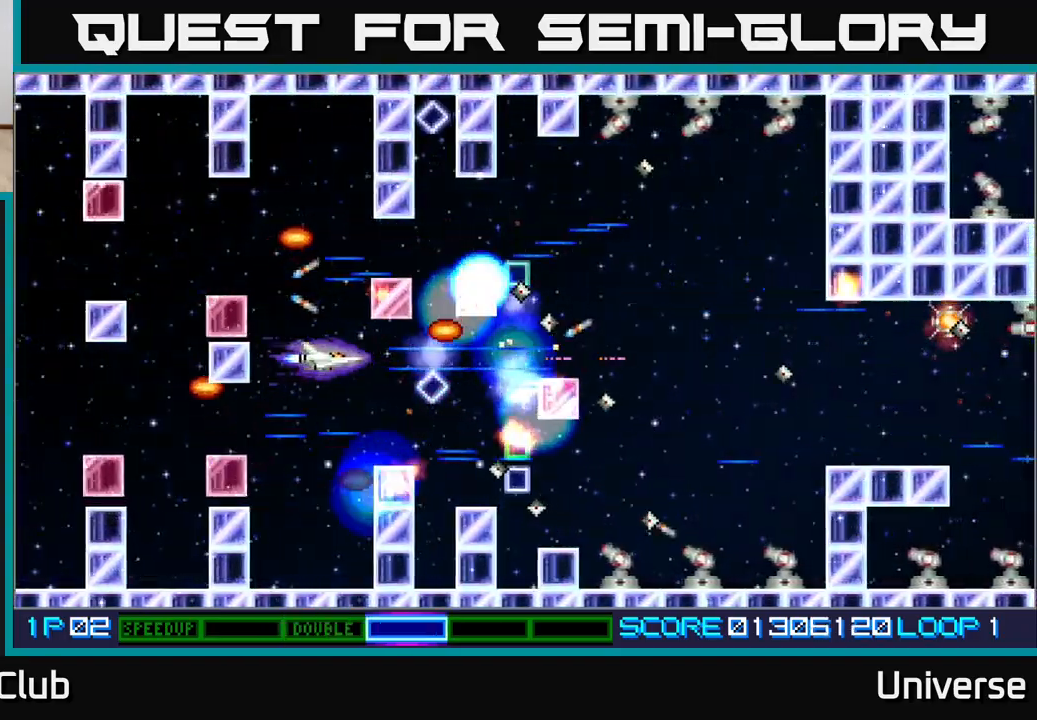
{"buttons": ["A"], "events": [[17, "DPAD_LEFT", "down"], [50, "DPAD_UP", "down"], [150, "DPAD_LEFT", "up"], [250, "DPAD_UP", "up"]]}
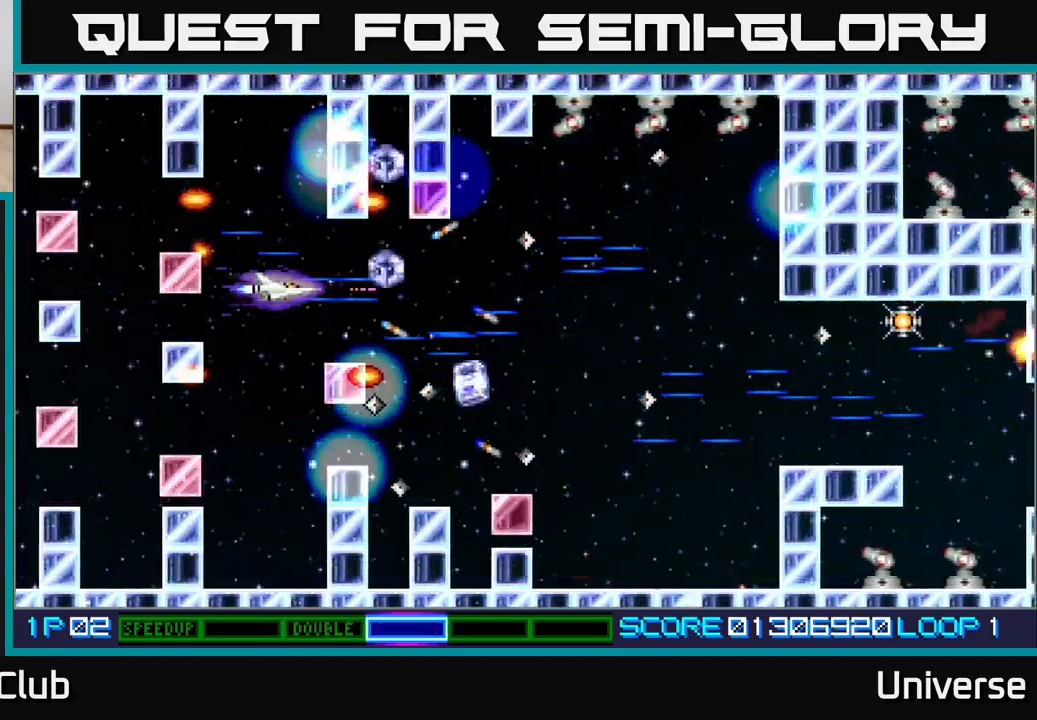
{"buttons": ["A", "DPAD_DOWN"], "events": [[133, "DPAD_RIGHT", "down"], [367, "DPAD_DOWN", "down"], [383, "DPAD_RIGHT", "up"], [400, "DPAD_LEFT", "down"], [500, "DPAD_LEFT", "up"]]}
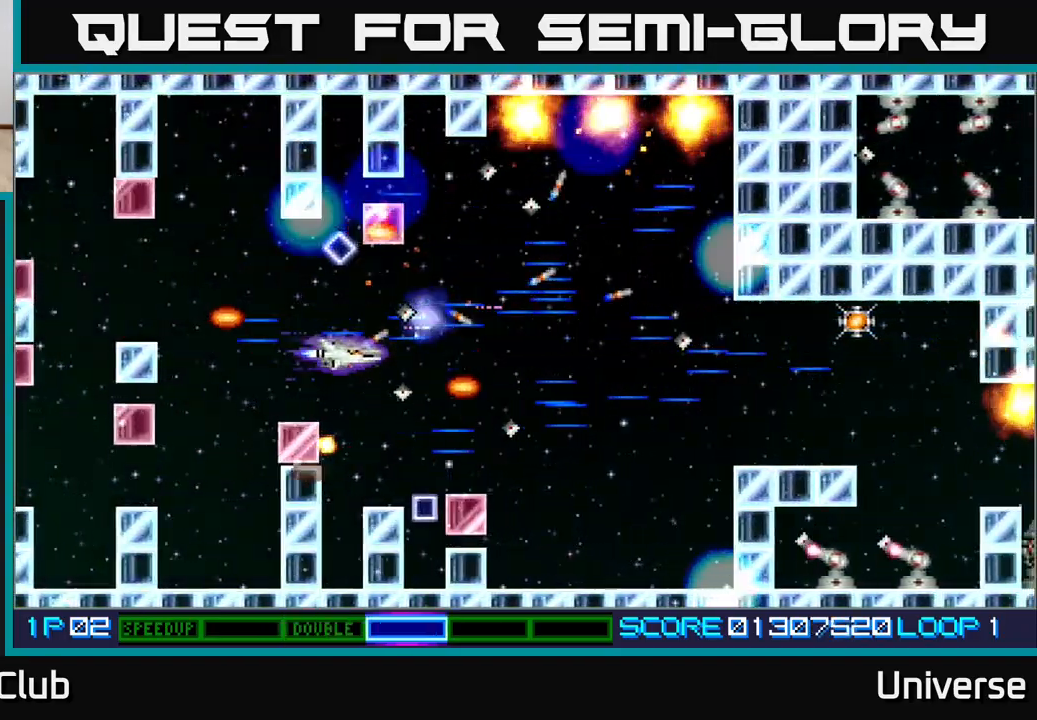
{"buttons": ["A", "DPAD_DOWN", "DPAD_LEFT"]}
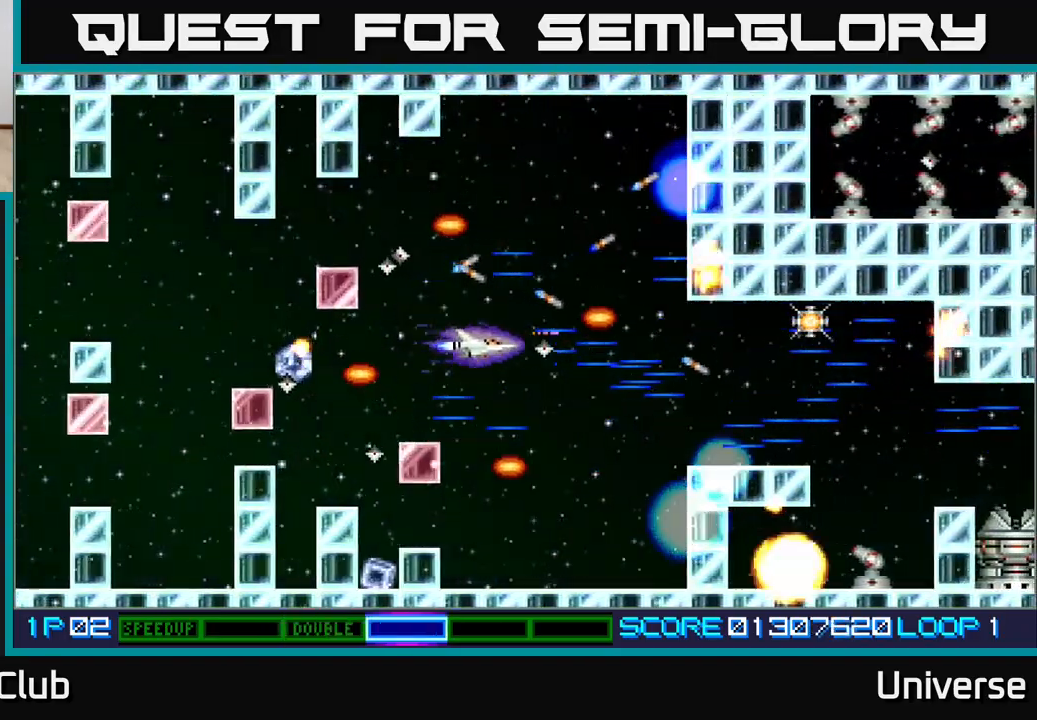
{"buttons": ["A", "DPAD_UP", "DPAD_RIGHT"], "events": [[50, "DPAD_LEFT", "up"], [117, "DPAD_DOWN", "up"], [183, "DPAD_DOWN", "down"], [317, "DPAD_RIGHT", "down"], [333, "DPAD_DOWN", "up"], [367, "DPAD_UP", "down"]]}
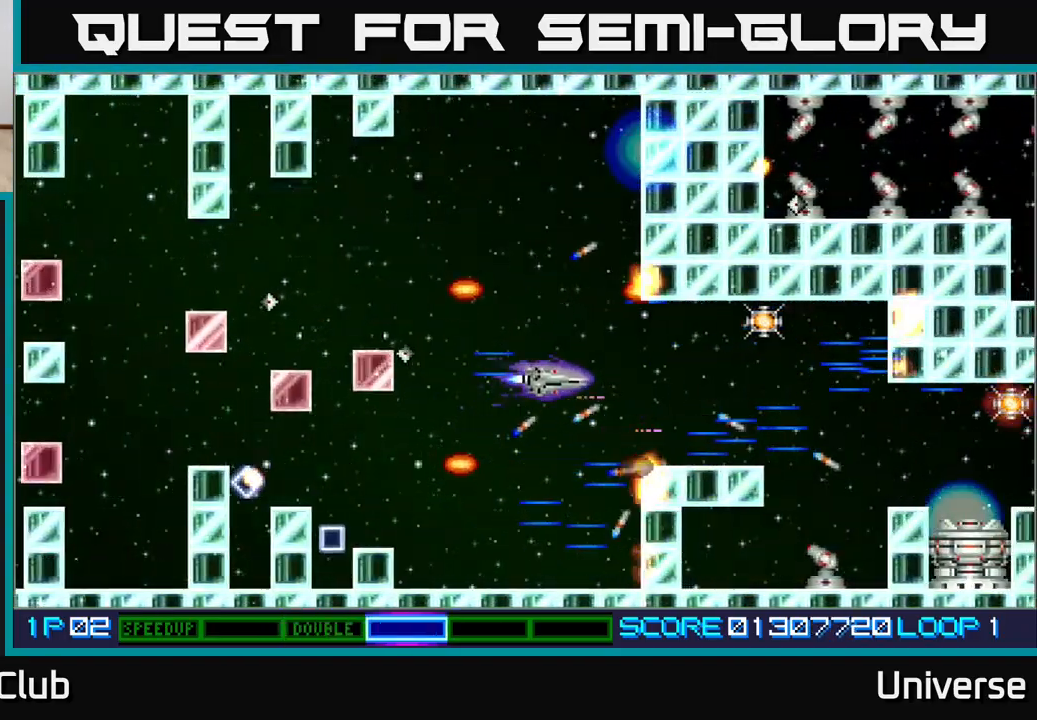
{"buttons": ["A", "DPAD_RIGHT"], "events": [[17, "DPAD_RIGHT", "up"], [150, "DPAD_UP", "up"], [400, "DPAD_DOWN", "down"], [400, "DPAD_RIGHT", "down"], [483, "DPAD_DOWN", "up"]]}
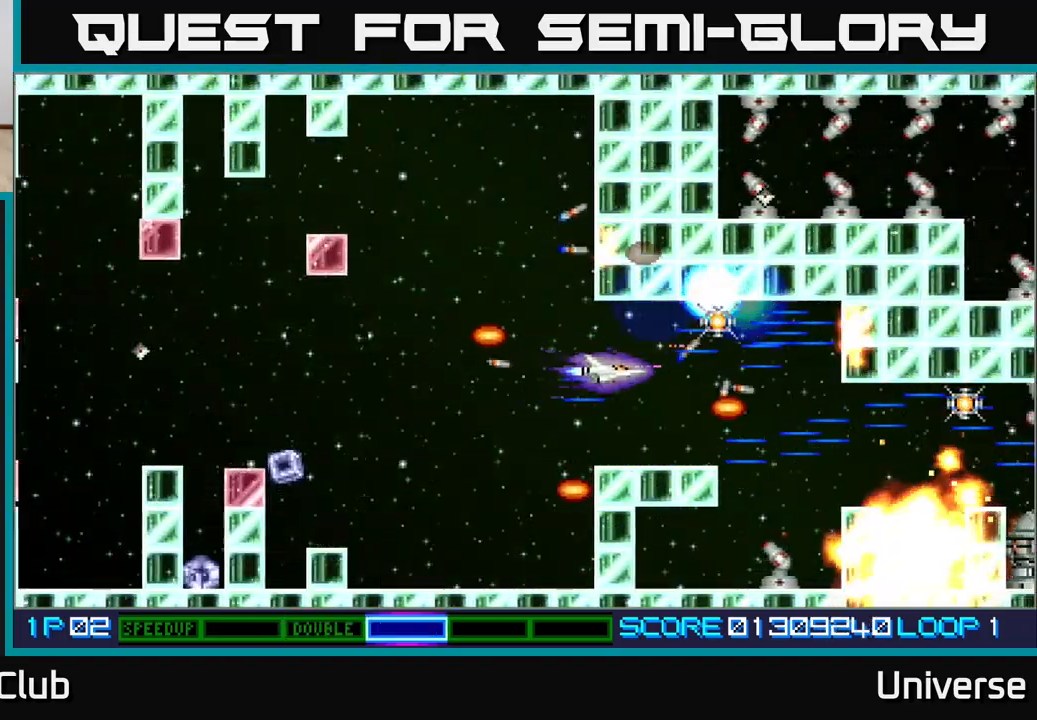
{"buttons": ["A"], "events": [[267, "DPAD_RIGHT", "up"], [267, "DPAD_UP", "down"], [333, "DPAD_LEFT", "down"], [350, "DPAD_UP", "up"], [383, "DPAD_DOWN", "down"], [417, "DPAD_LEFT", "up"], [433, "DPAD_DOWN", "up"]]}
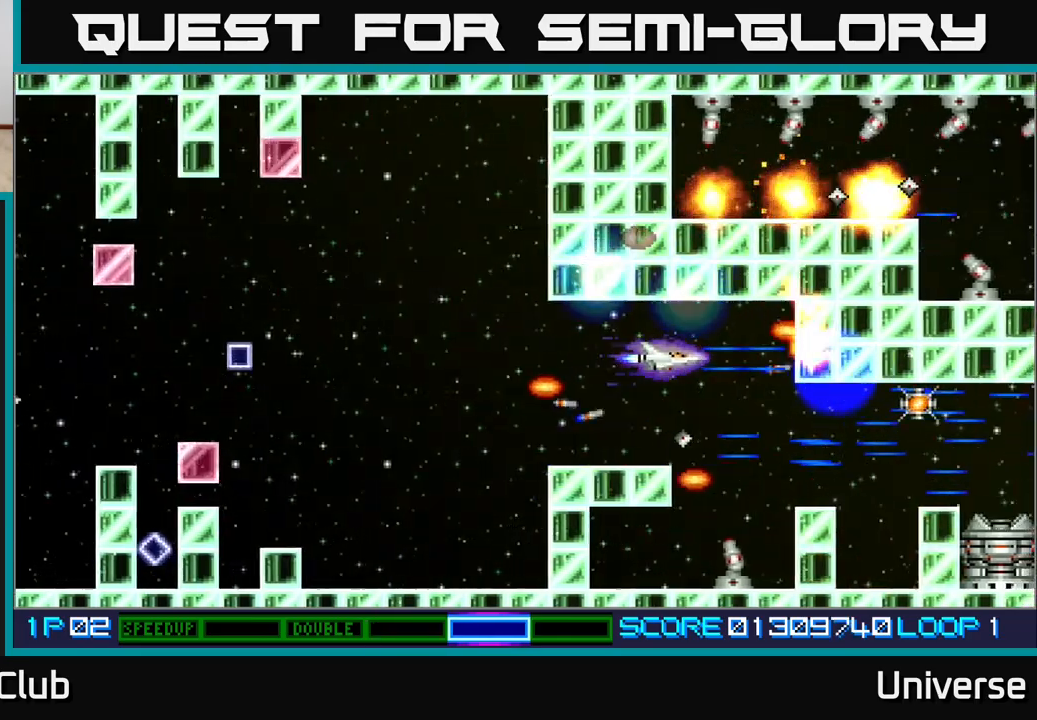
{"buttons": ["A", "DPAD_RIGHT"], "events": [[67, "DPAD_LEFT", "down"], [200, "DPAD_DOWN", "down"], [267, "DPAD_LEFT", "up"], [317, "DPAD_RIGHT", "down"], [367, "DPAD_DOWN", "up"], [400, "DPAD_UP", "down"], [433, "DPAD_UP", "up"]]}
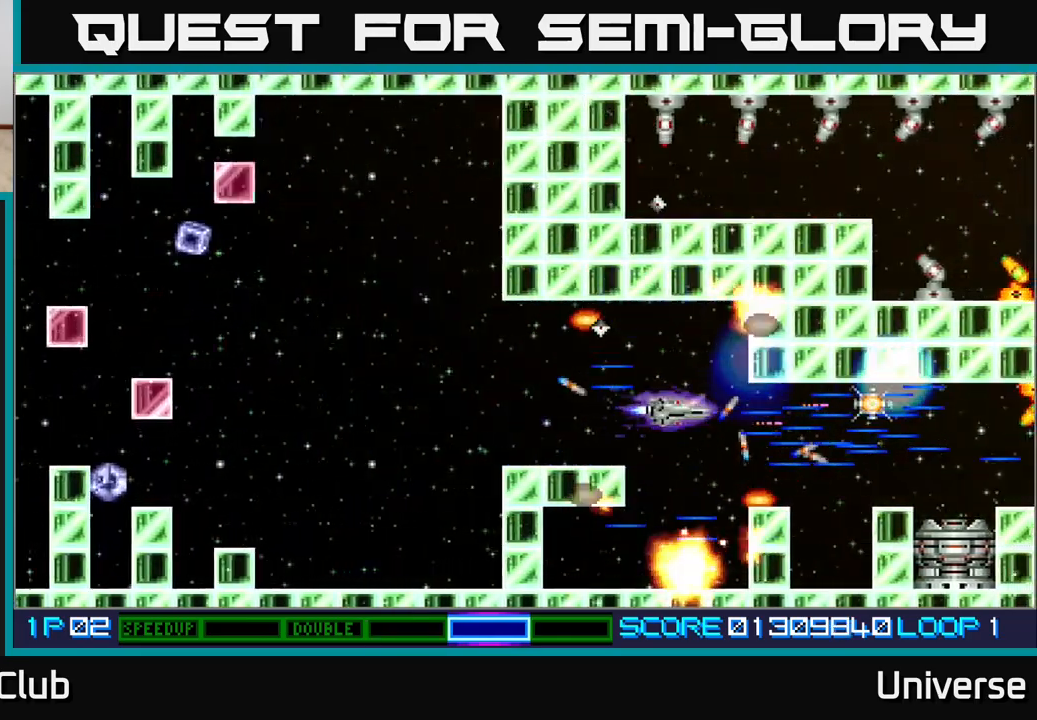
{"buttons": ["A", "DPAD_UP"], "events": [[50, "DPAD_DOWN", "down"], [67, "DPAD_RIGHT", "up"], [183, "DPAD_DOWN", "up"], [483, "DPAD_UP", "down"]]}
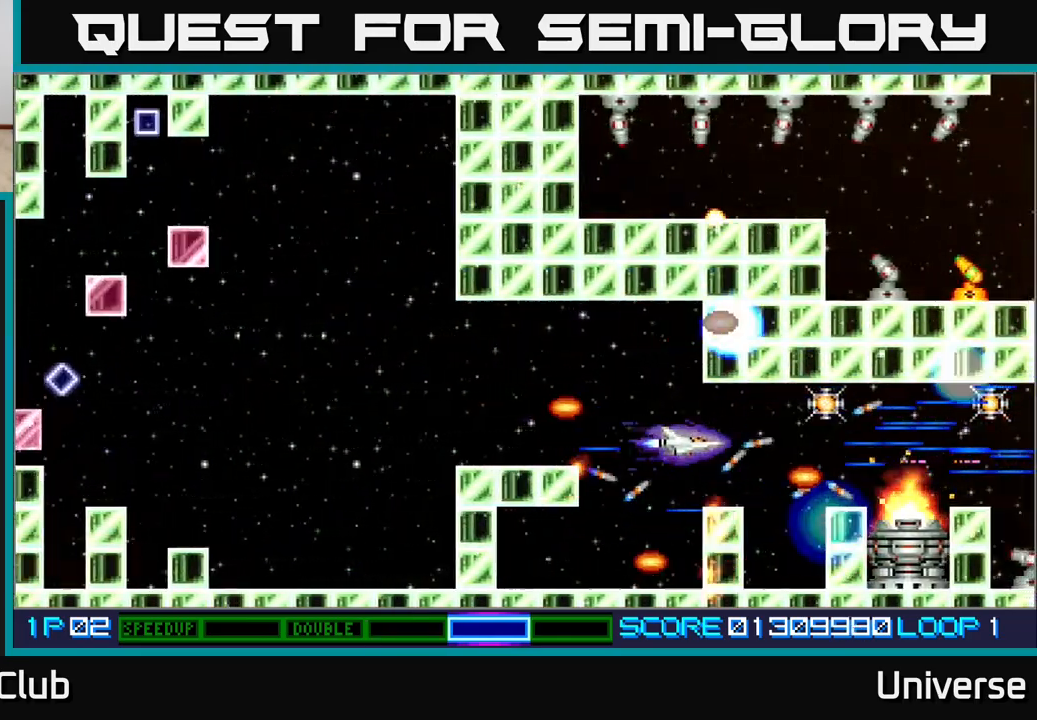
{"buttons": ["A", "DPAD_UP", "DPAD_LEFT"], "events": [[100, "DPAD_LEFT", "down"], [233, "DPAD_UP", "up"], [433, "DPAD_UP", "down"]]}
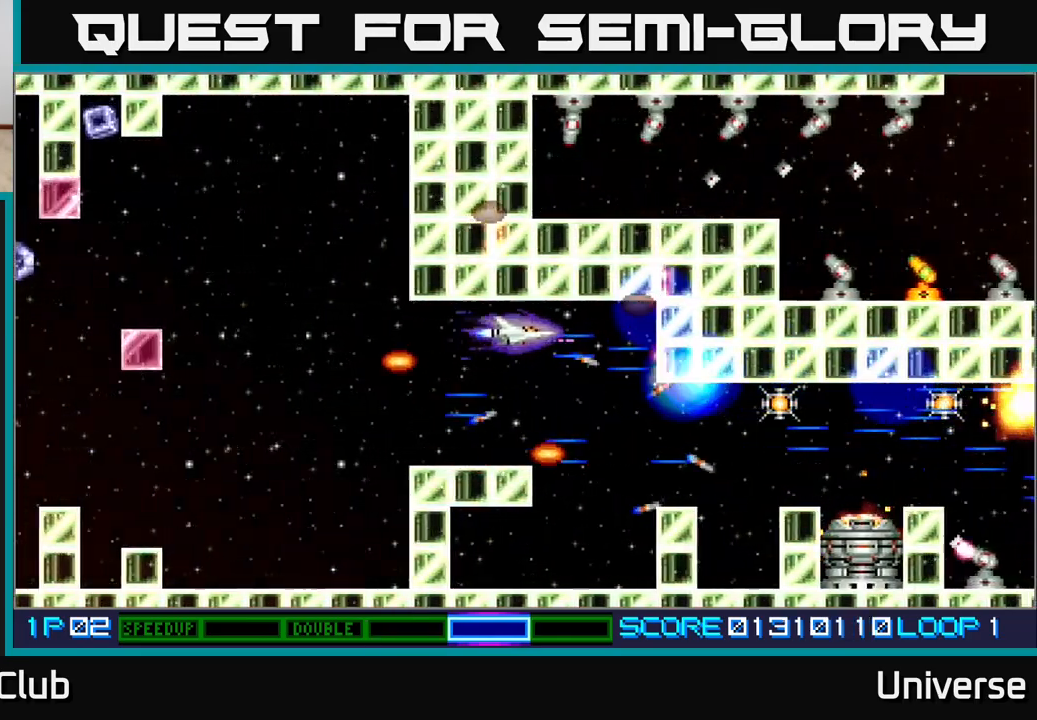
{"buttons": ["A", "DPAD_UP", "DPAD_LEFT"], "events": [[17, "DPAD_UP", "up"], [33, "DPAD_DOWN", "down"], [67, "DPAD_DOWN", "up"], [483, "DPAD_UP", "down"]]}
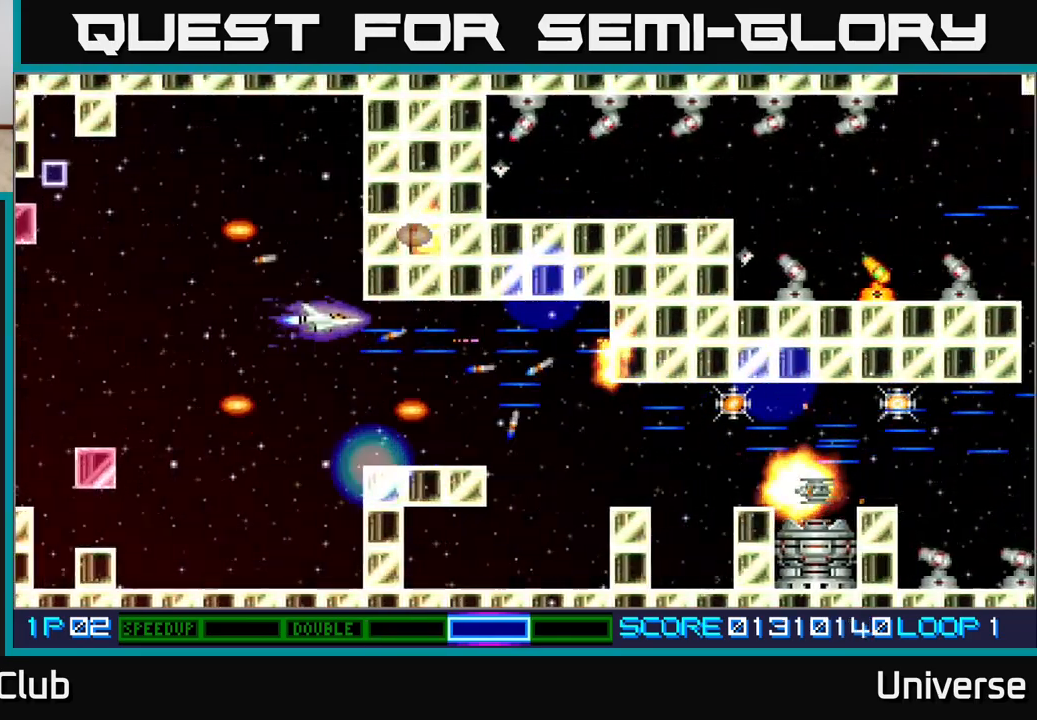
{"buttons": ["A"], "events": [[183, "DPAD_LEFT", "up"], [433, "DPAD_UP", "up"]]}
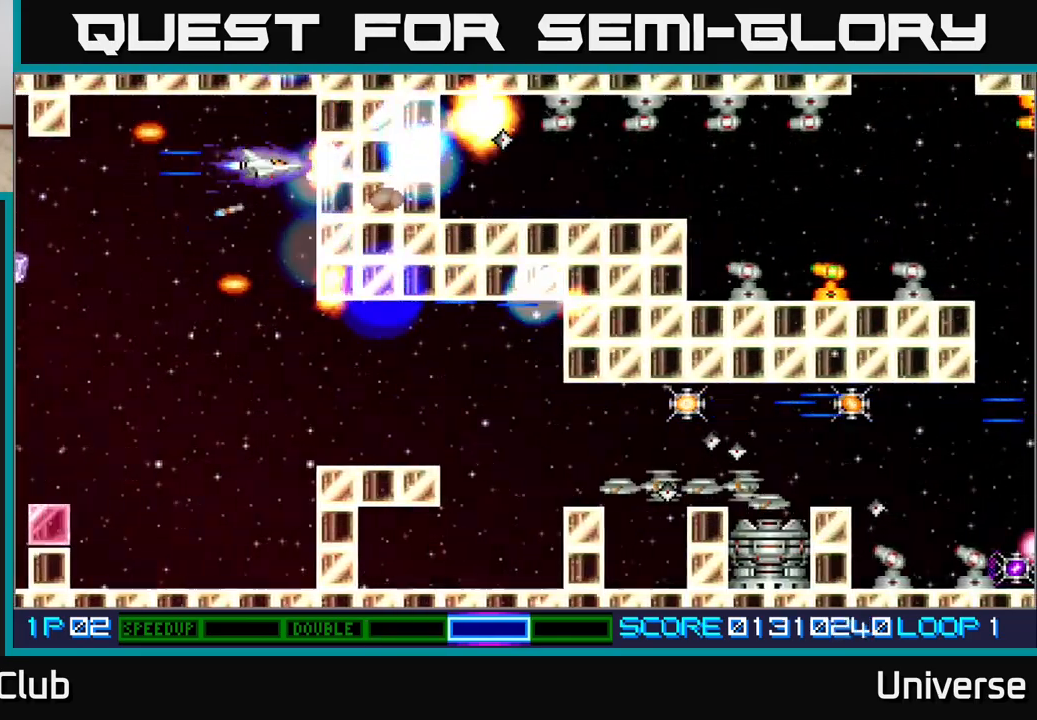
{"buttons": ["A", "DPAD_DOWN"], "events": [[133, "DPAD_LEFT", "down"], [300, "DPAD_LEFT", "up"], [317, "DPAD_DOWN", "down"]]}